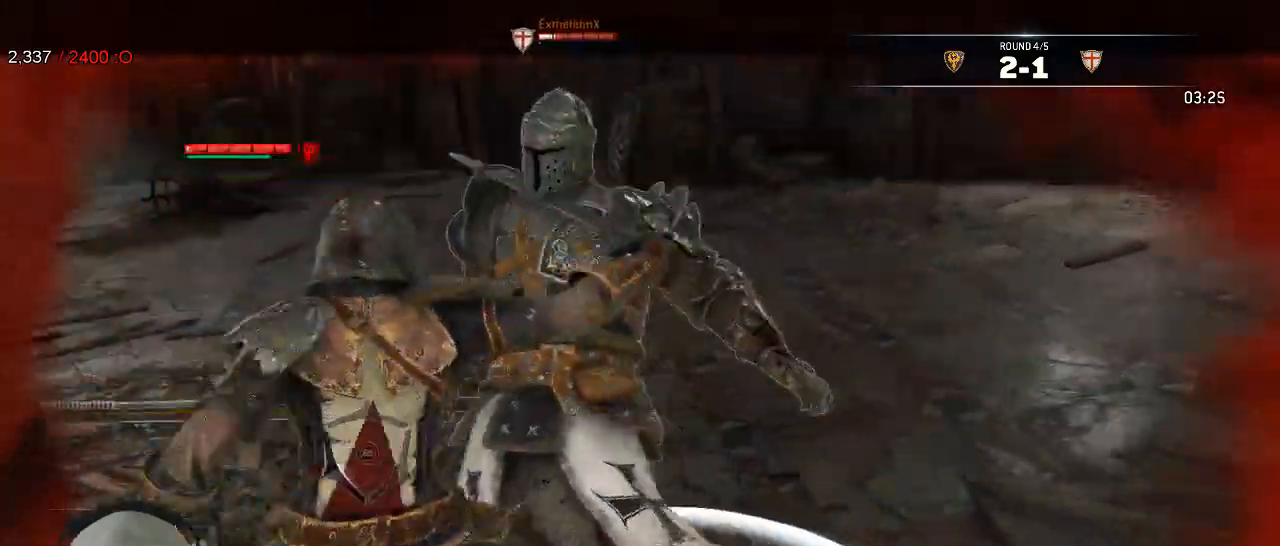
Gameplay with a controller (Xbox layout); each line is a JSON object with the inputs held at the frame after it (dt_ms = milliseconds from this image to that frame). "events" lists button and stick changes between this image and that frame as [ms after this image, input, new state], when the widget could be followed in between. Not read: SHARE.
{"dt_ms": 500, "buttons": ["L2"], "left_stick": "up", "right_stick": "center", "events": [[267, "R1", "down"], [367, "R1", "up"], [417, "left_stick", "up"]]}
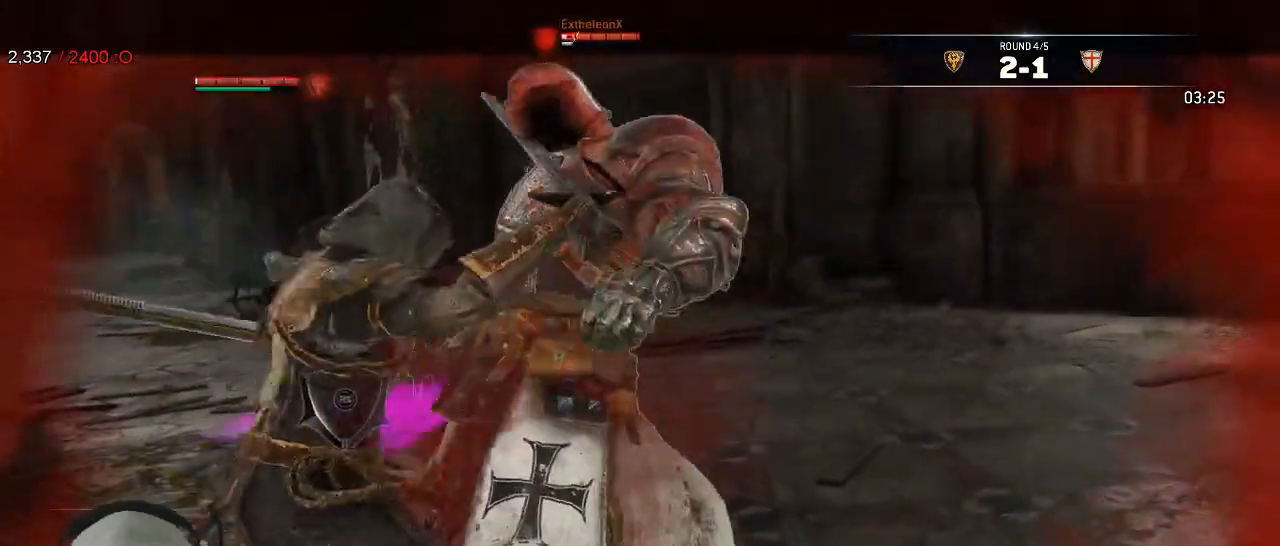
{"dt_ms": 1000, "buttons": ["L2"], "left_stick": "up", "right_stick": "center"}
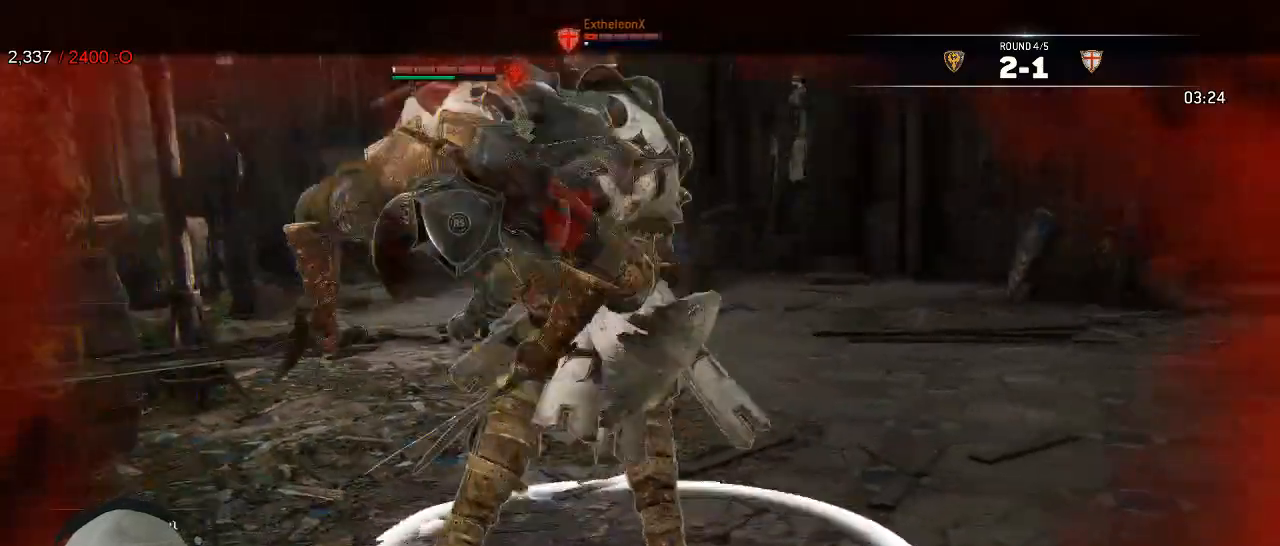
{"dt_ms": 500, "buttons": ["L2"], "left_stick": "up", "right_stick": "center", "events": []}
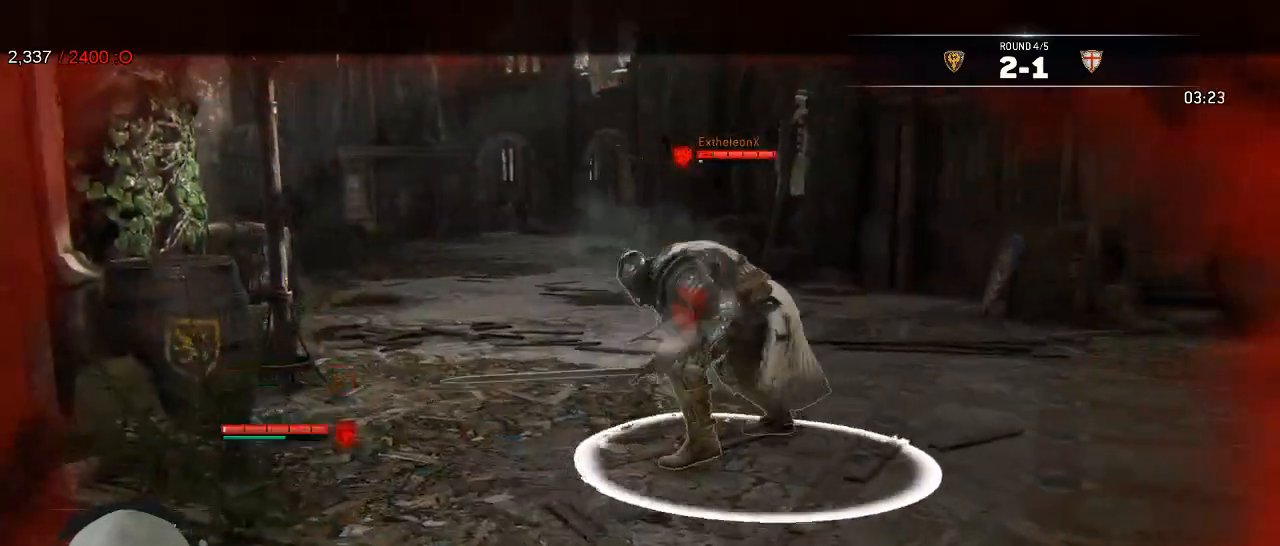
{"dt_ms": 500, "buttons": ["L2"], "left_stick": "up", "right_stick": "center", "events": [[200, "A", "down"], [300, "A", "up"]]}
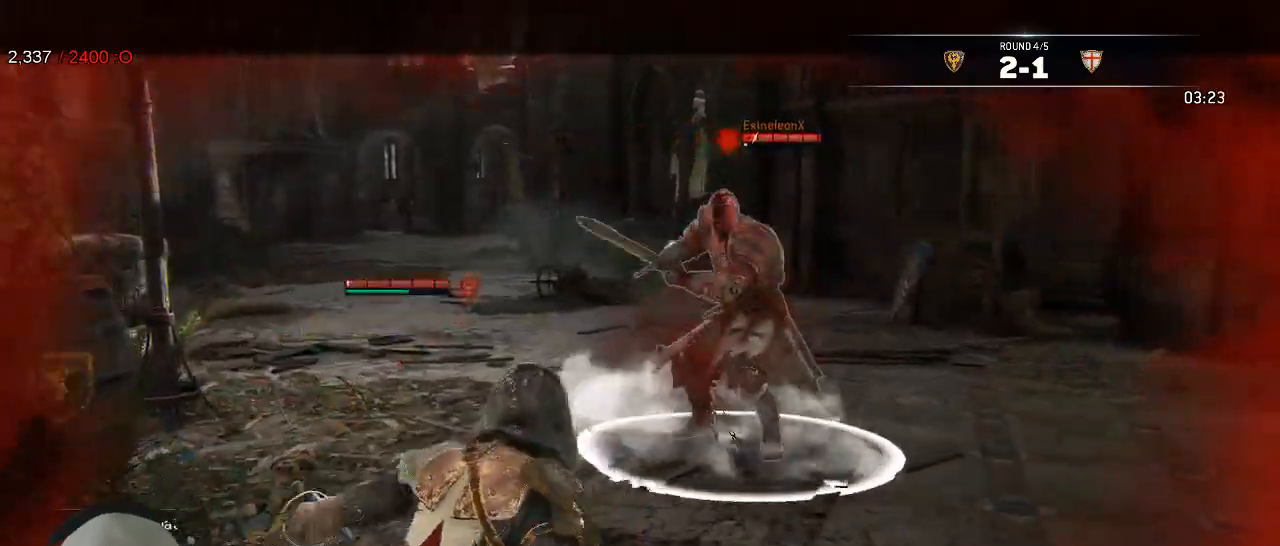
{"dt_ms": 500, "buttons": ["L2", "R2", "R3"], "left_stick": "up", "right_stick": "up-right", "events": [[33, "right_stick", "up-right"], [383, "R2", "down"], [383, "R3", "down"]]}
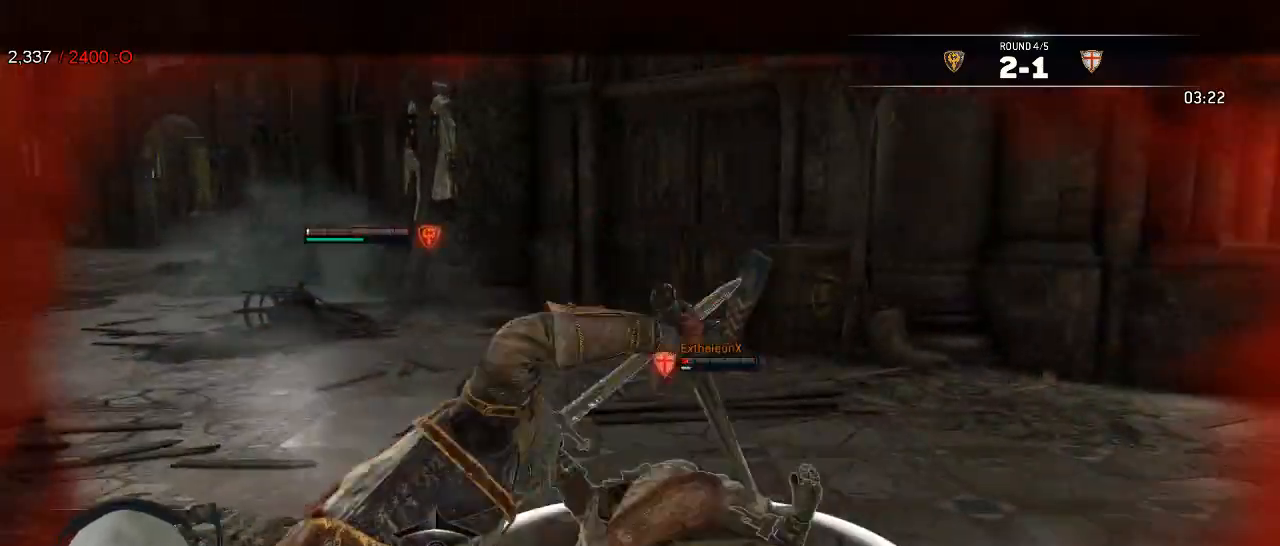
{"dt_ms": 500, "buttons": ["L2"], "left_stick": "center", "right_stick": "up-right", "events": [[67, "R2", "up"], [217, "R3", "up"], [417, "left_stick", "center"]]}
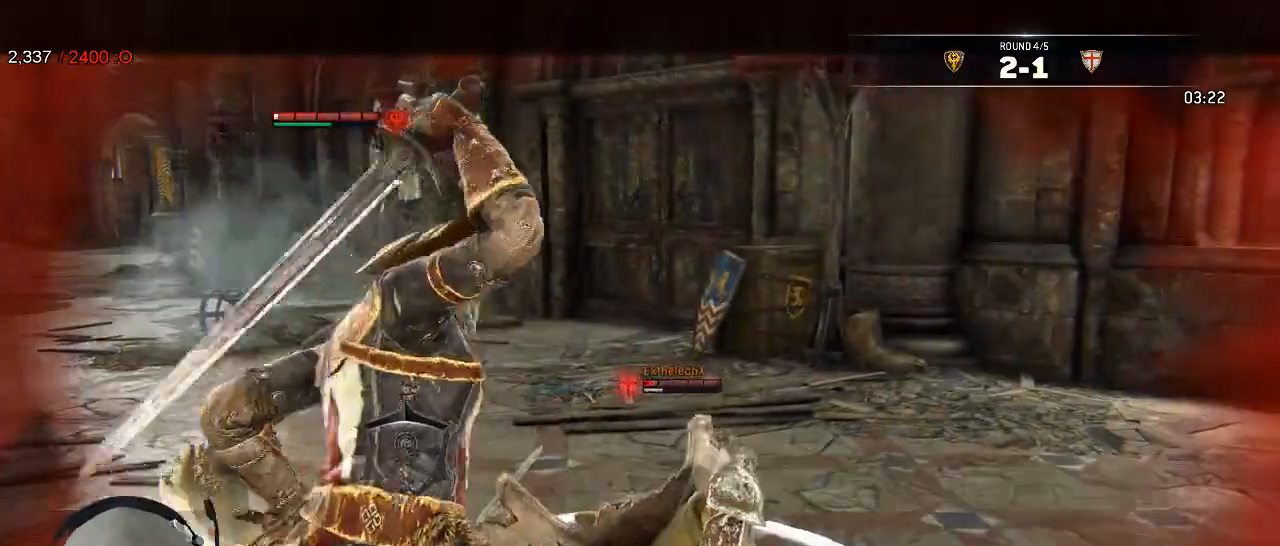
{"dt_ms": 1000, "buttons": [], "left_stick": "center", "right_stick": "left"}